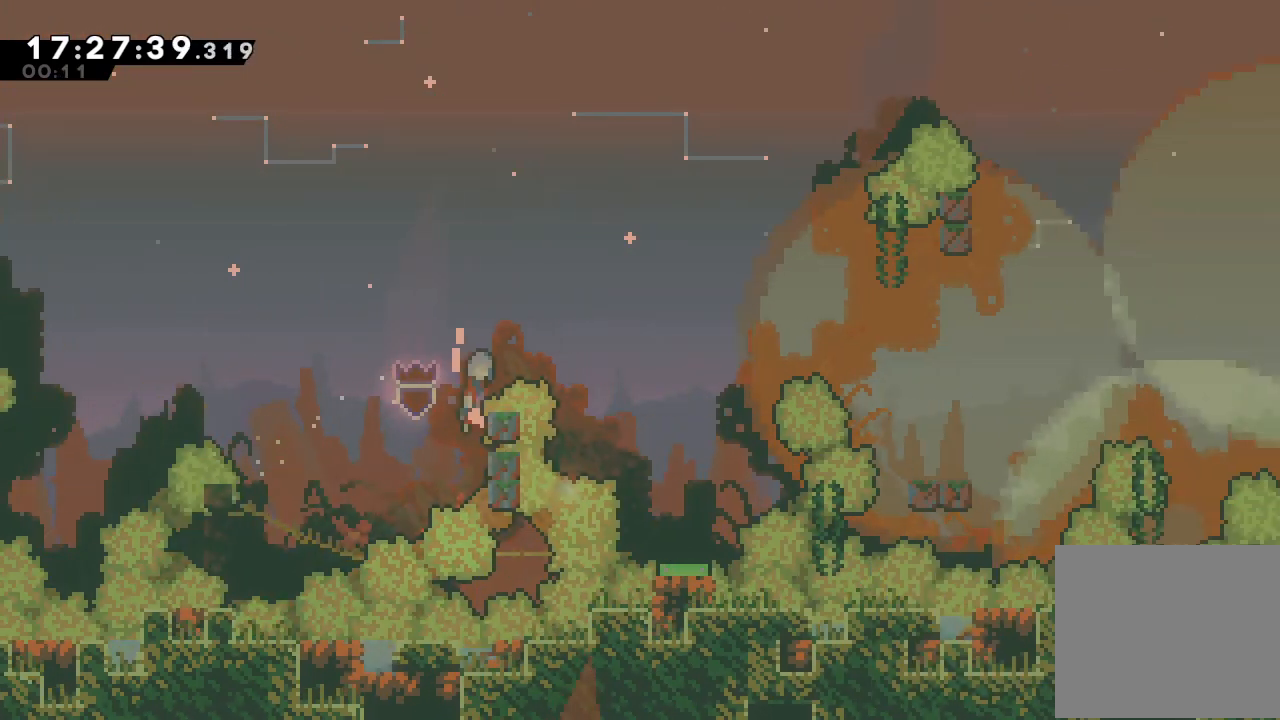
Gameplay with keyboard; each line is a JSON object with the keys held at the frame after it. "events" lists presses ("down") and releases ("up") of "a", "d", "down", "e", "escape", "f", "left", "right", "s", "space", "up" and "w" between this image and that frame as [ms after this image, input, new state], when the widget could be followed in between. No other keys are recorded. Mouse input is not recorded.
{"keys": ["right"], "events": [[234, "up", "up"], [467, "a", "up"], [467, "d", "up"]]}
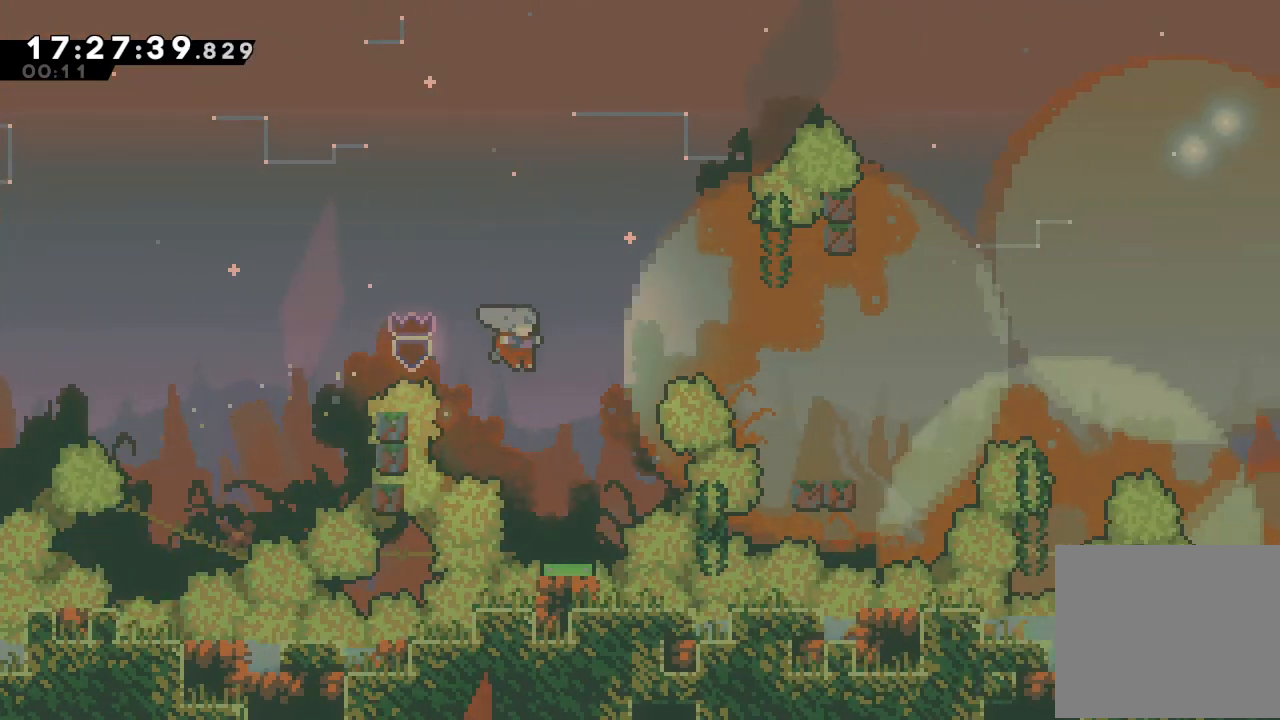
{"keys": ["right"], "events": [[100, "right", "up"], [300, "right", "down"]]}
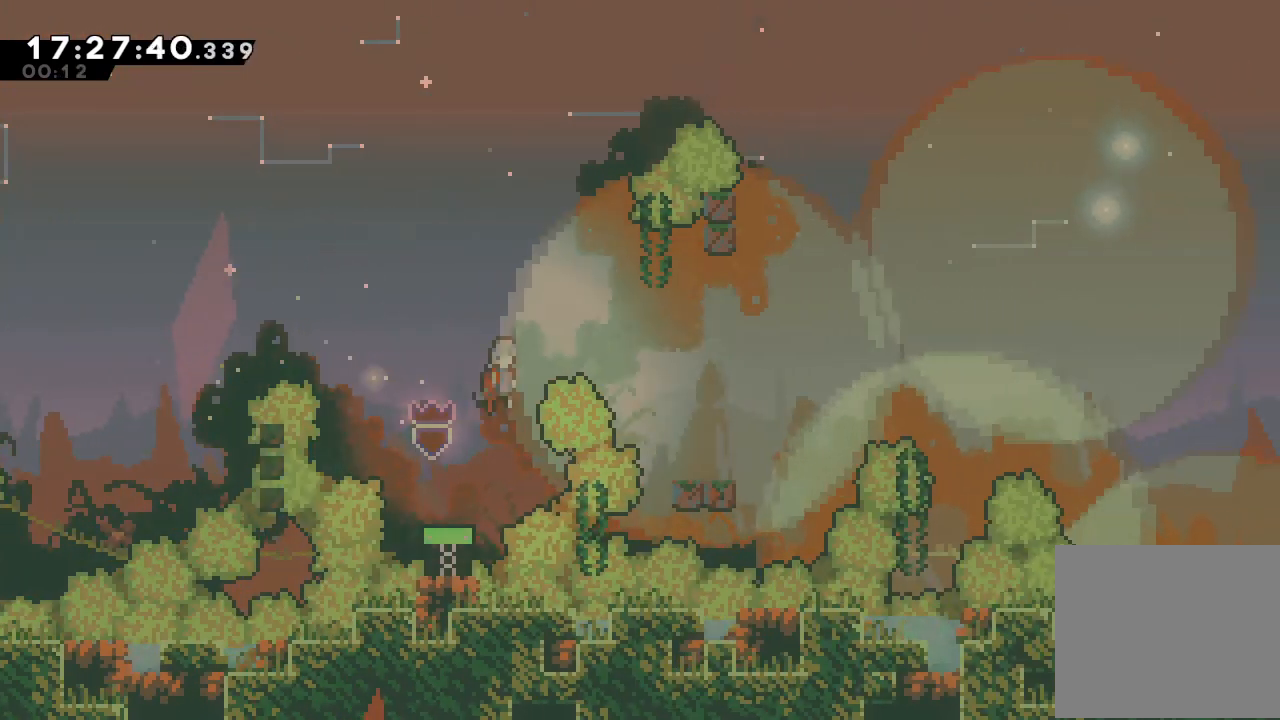
{"keys": ["right"], "events": []}
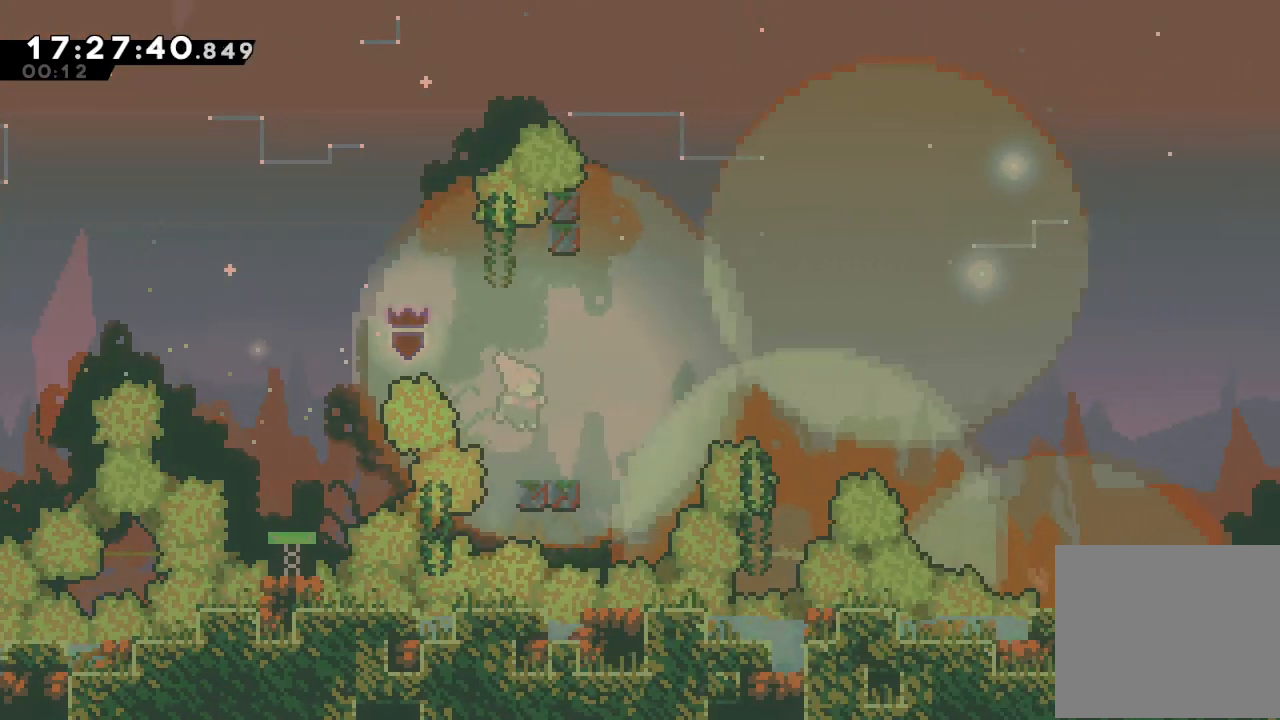
{"keys": [], "events": [[34, "right", "up"], [100, "d", "down"], [334, "right", "down"], [467, "d", "up"], [467, "right", "up"]]}
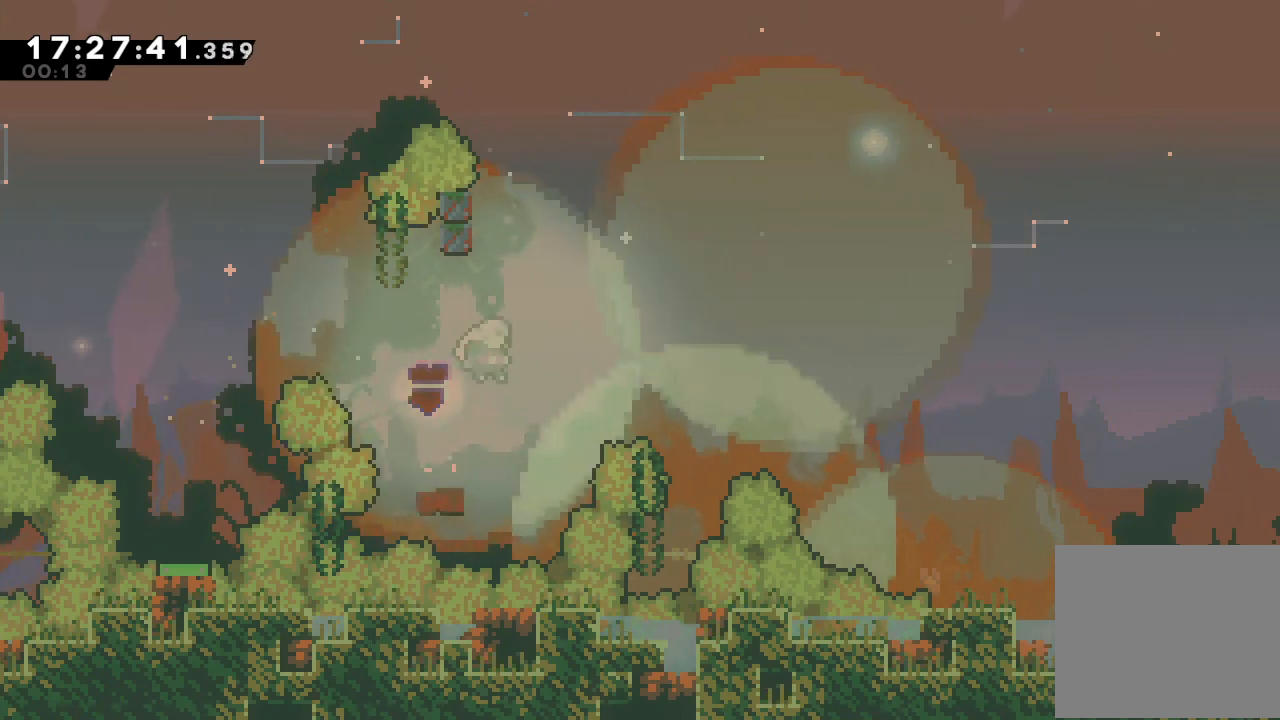
{"keys": ["d", "right", "up"], "events": [[34, "s", "down"], [34, "up", "down"], [167, "s", "up"], [267, "d", "down"], [267, "right", "down"]]}
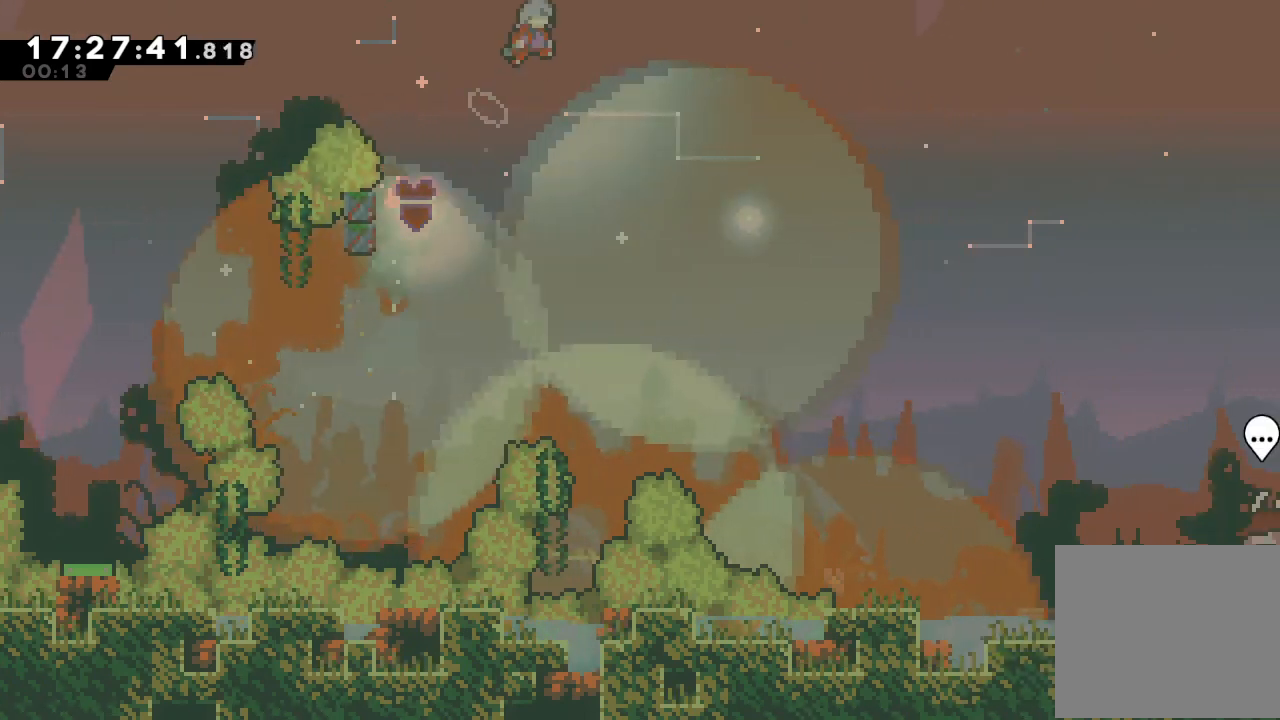
{"keys": ["d", "right"], "events": [[500, "up", "up"]]}
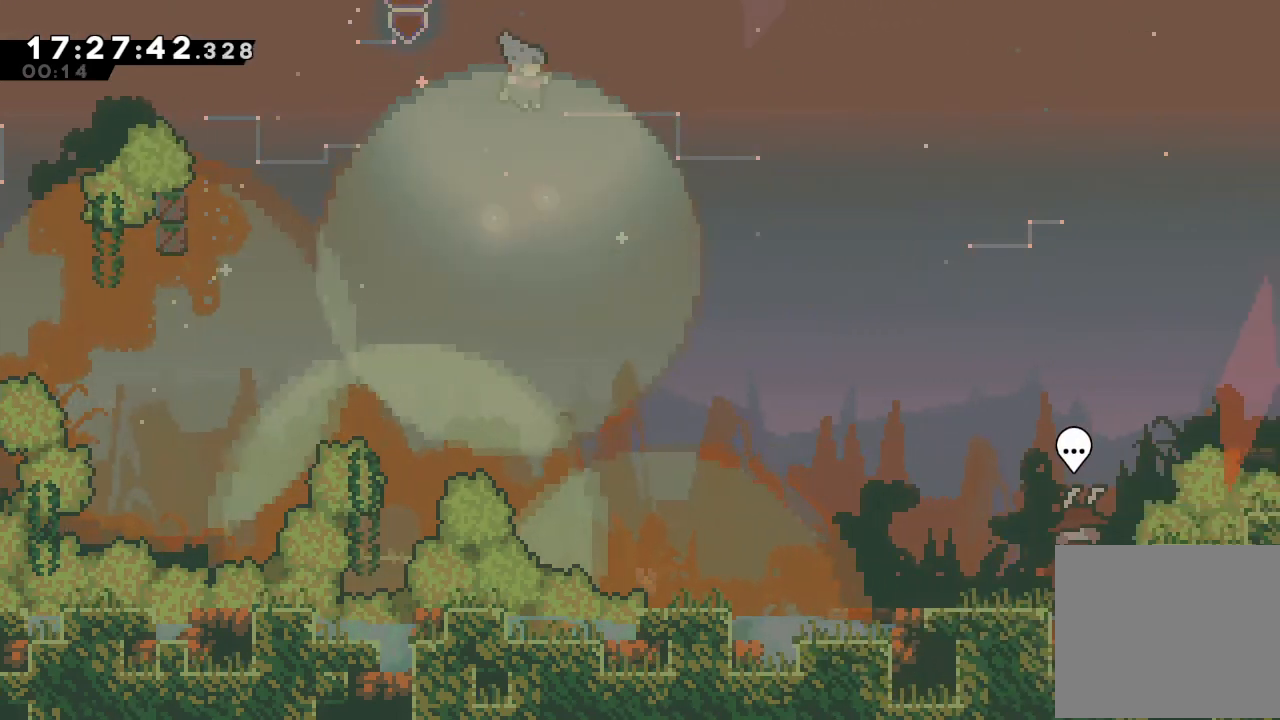
{"keys": ["d", "right"], "events": []}
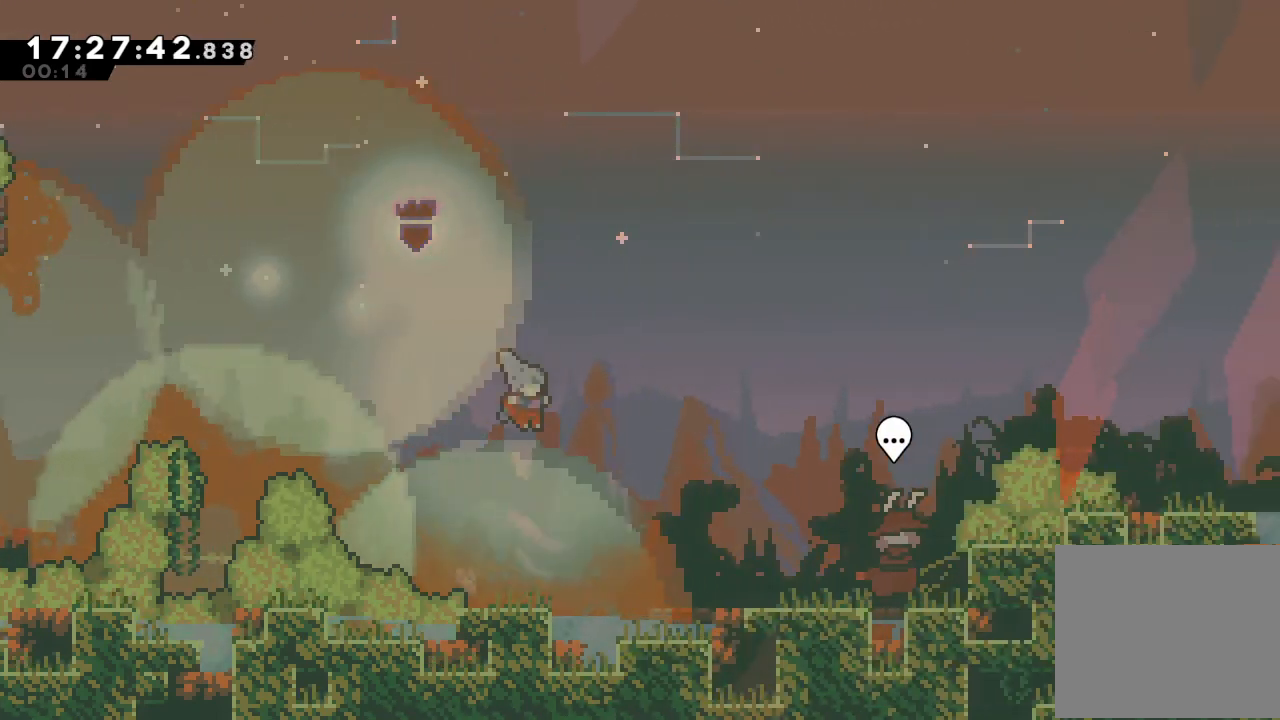
{"keys": ["d", "right"], "events": [[67, "d", "up"], [300, "d", "down"]]}
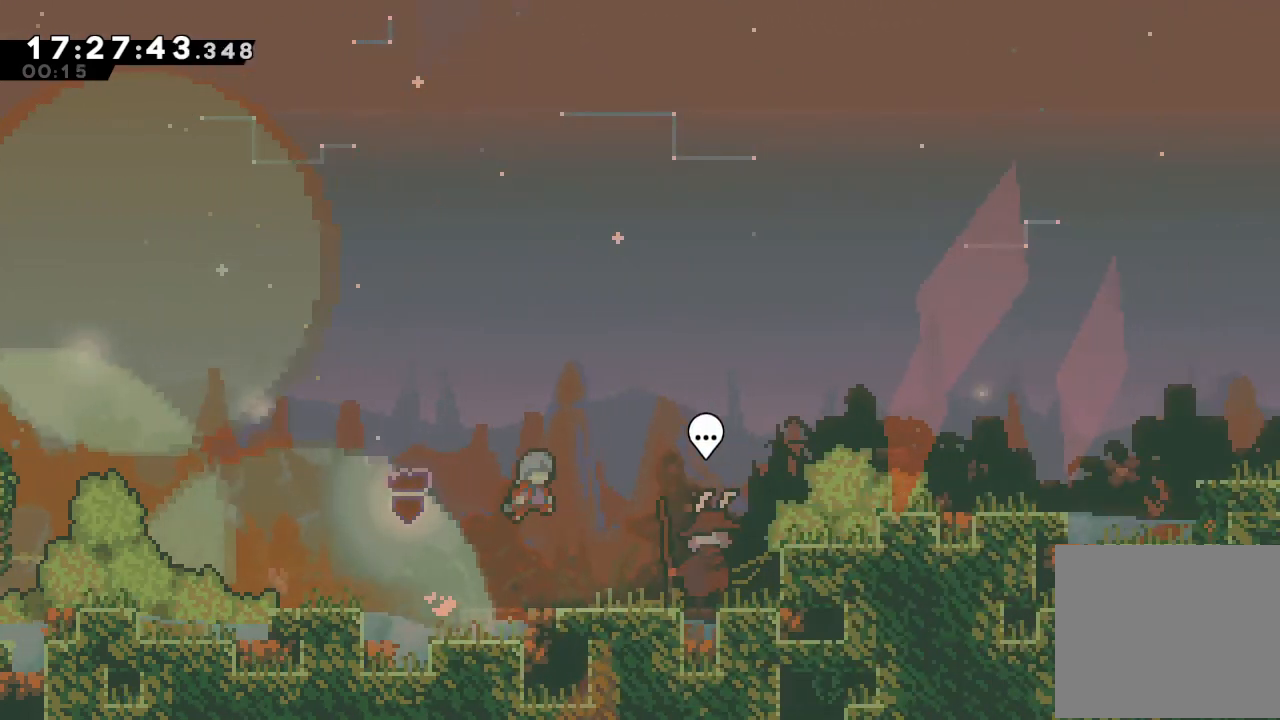
{"keys": ["d", "right"], "events": [[34, "right", "up"], [100, "d", "up"], [367, "d", "down"], [400, "right", "down"]]}
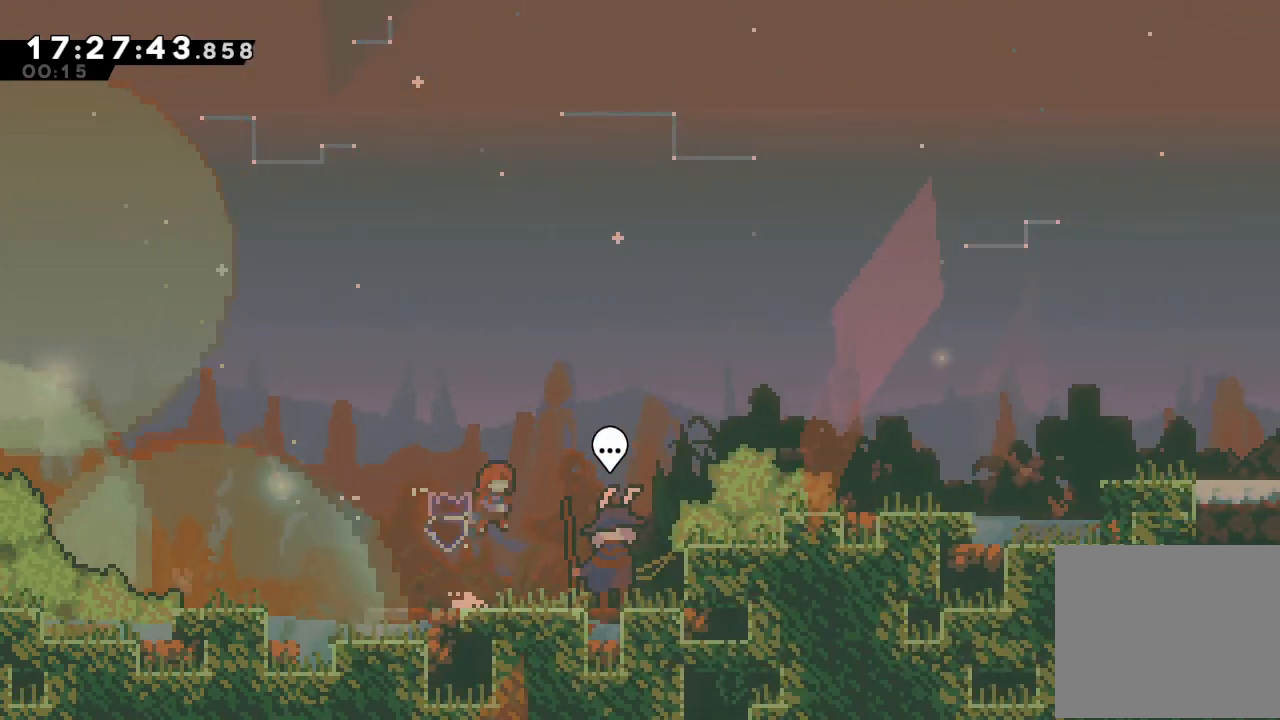
{"keys": ["right", "up"], "events": [[34, "d", "up"], [34, "up", "down"], [100, "s", "down"], [367, "s", "up"]]}
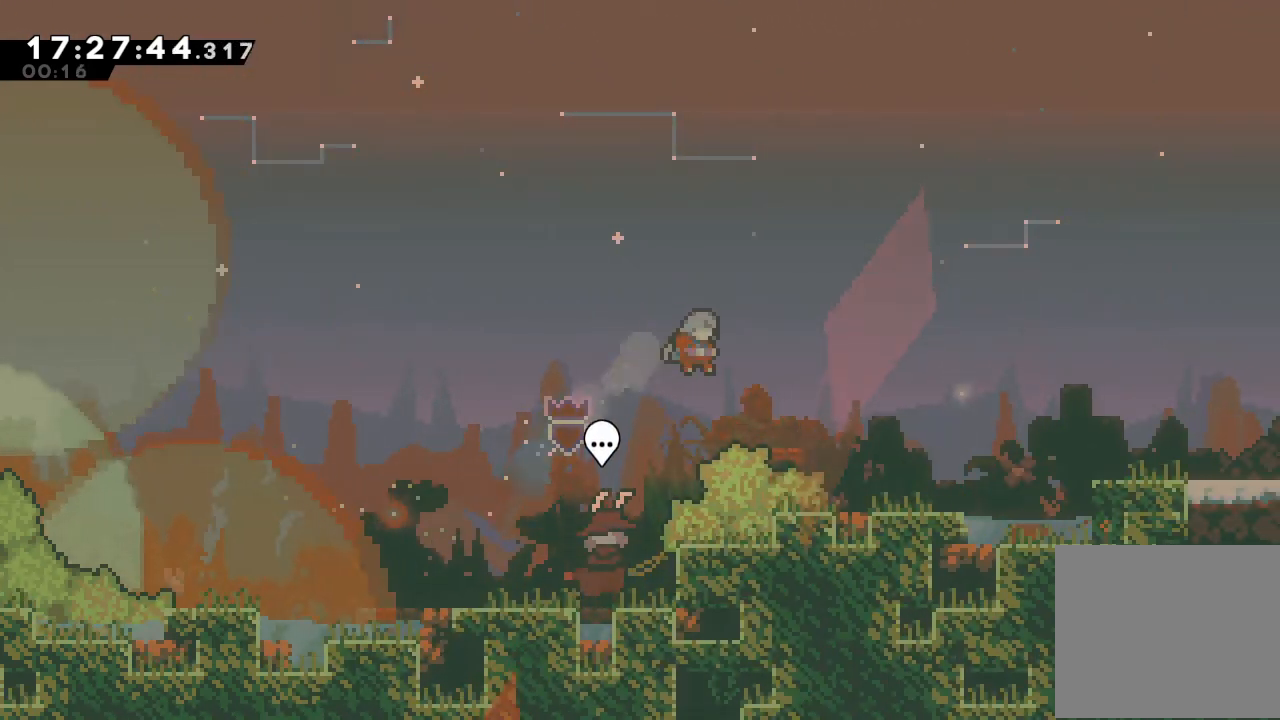
{"keys": ["d", "right"], "events": [[34, "up", "up"], [200, "down", "down"], [200, "s", "down"], [300, "s", "up"], [367, "d", "down"], [367, "down", "up"]]}
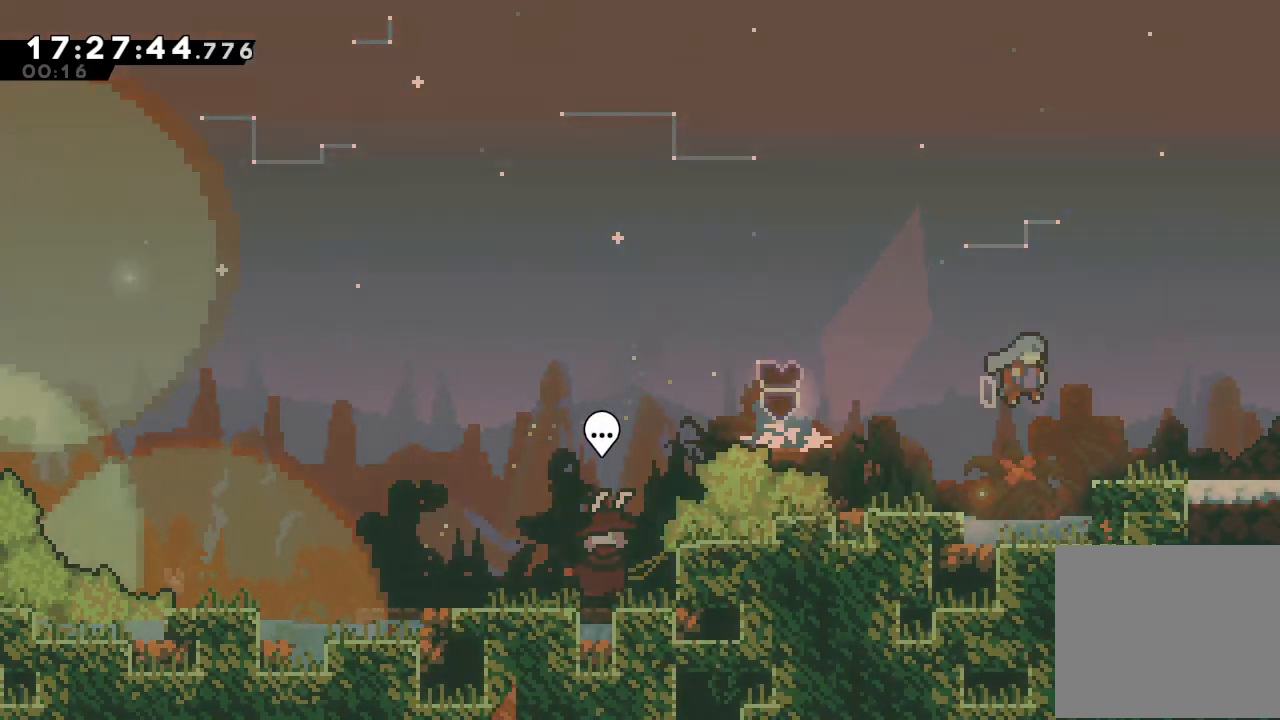
{"keys": ["d", "right"], "events": []}
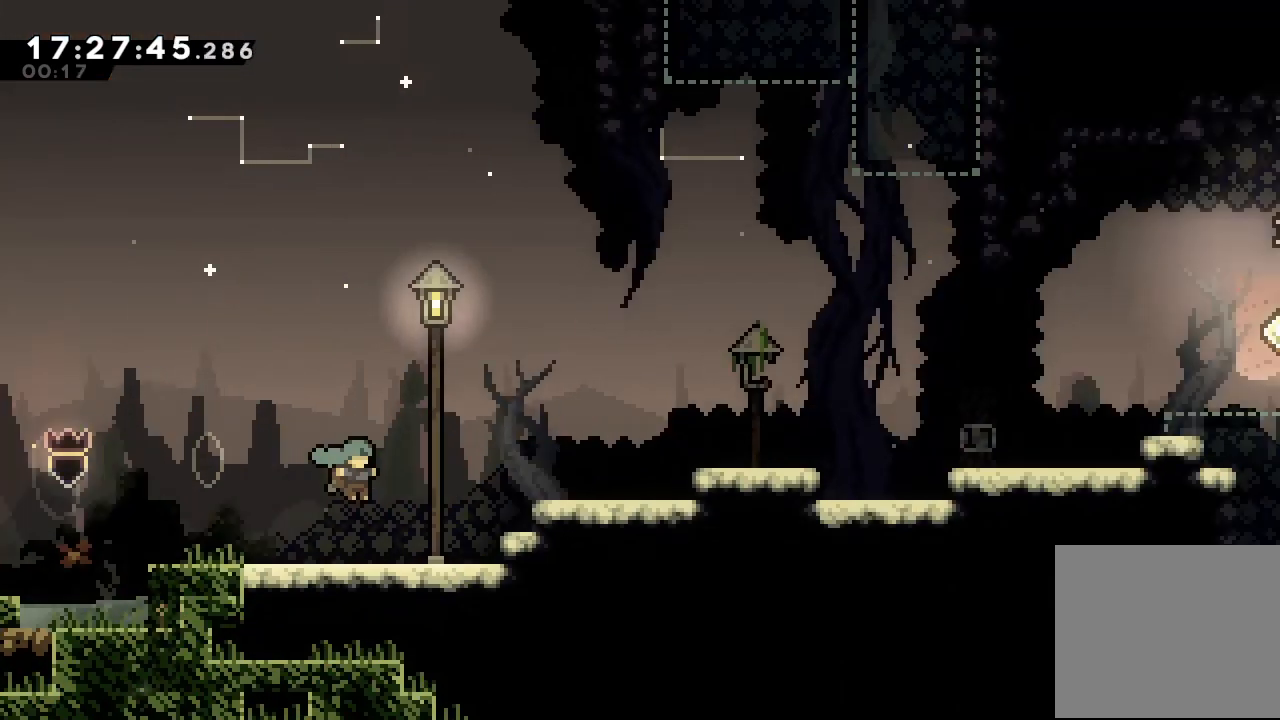
{"keys": ["a", "right"], "events": [[234, "a", "down"], [367, "d", "up"]]}
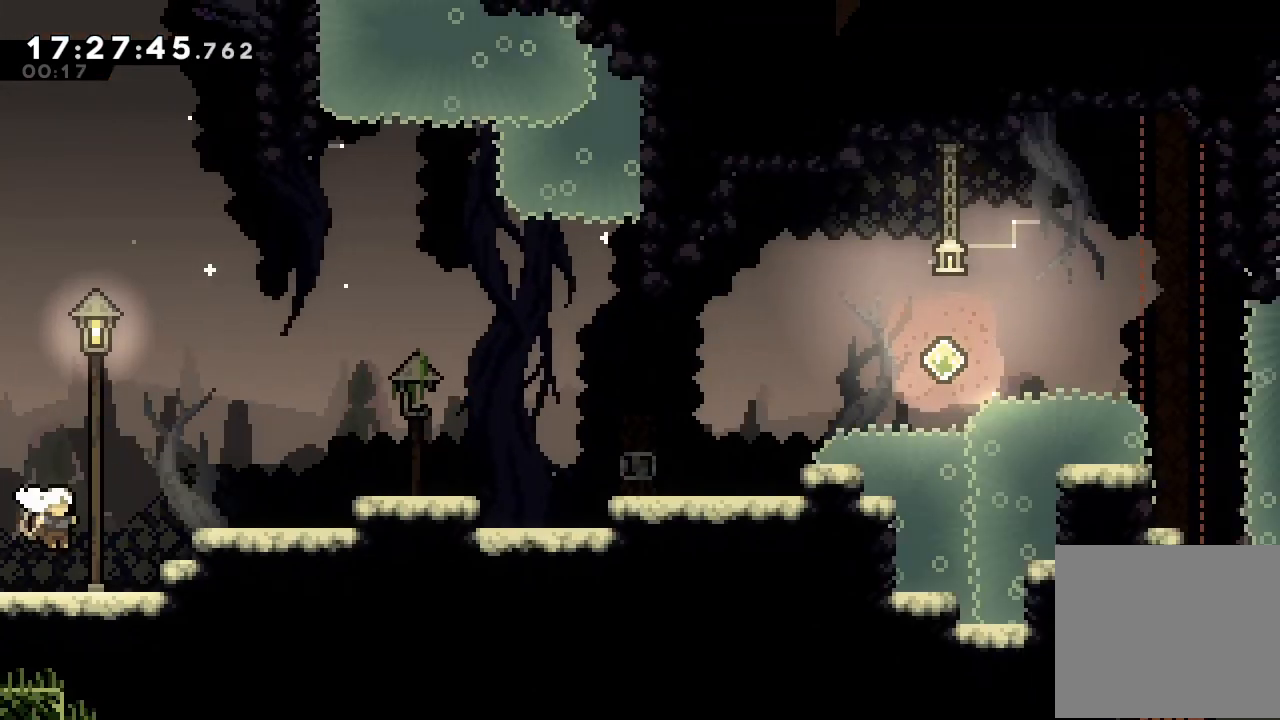
{"keys": ["a", "d", "right"], "events": [[67, "d", "down"]]}
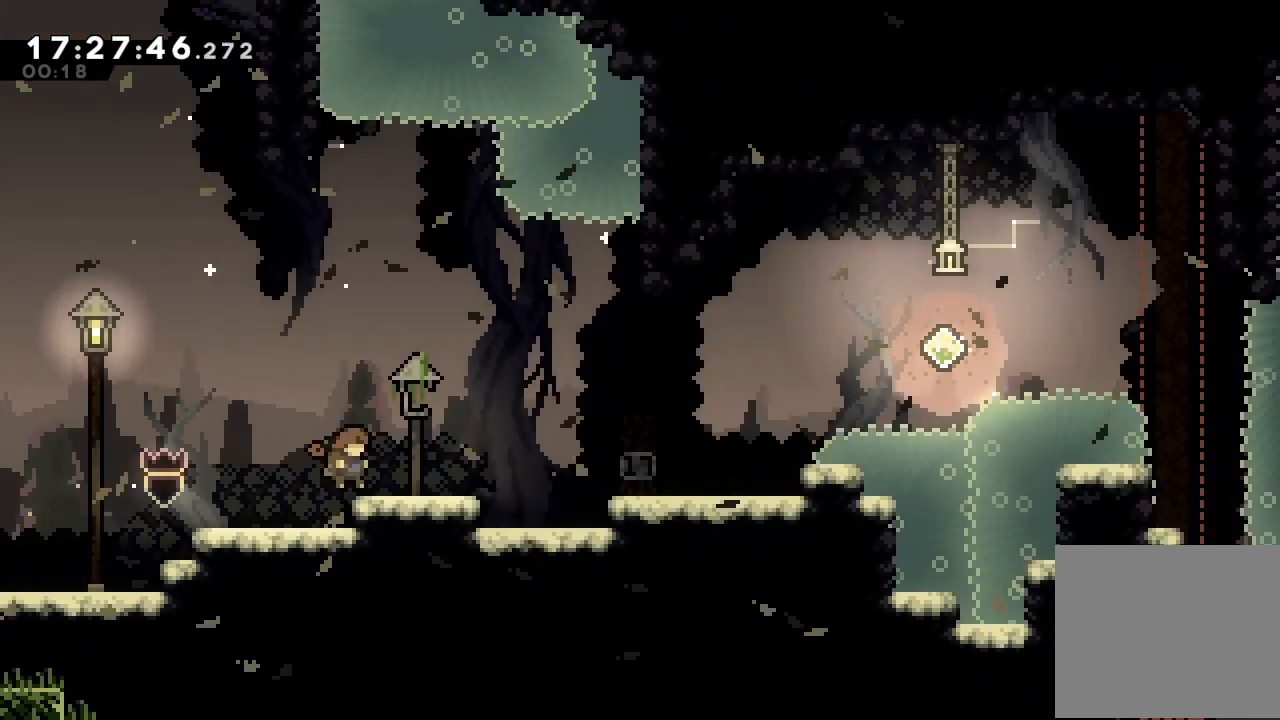
{"keys": [], "events": [[100, "d", "up"], [134, "d", "down"], [267, "d", "up"], [334, "a", "up"], [400, "right", "up"]]}
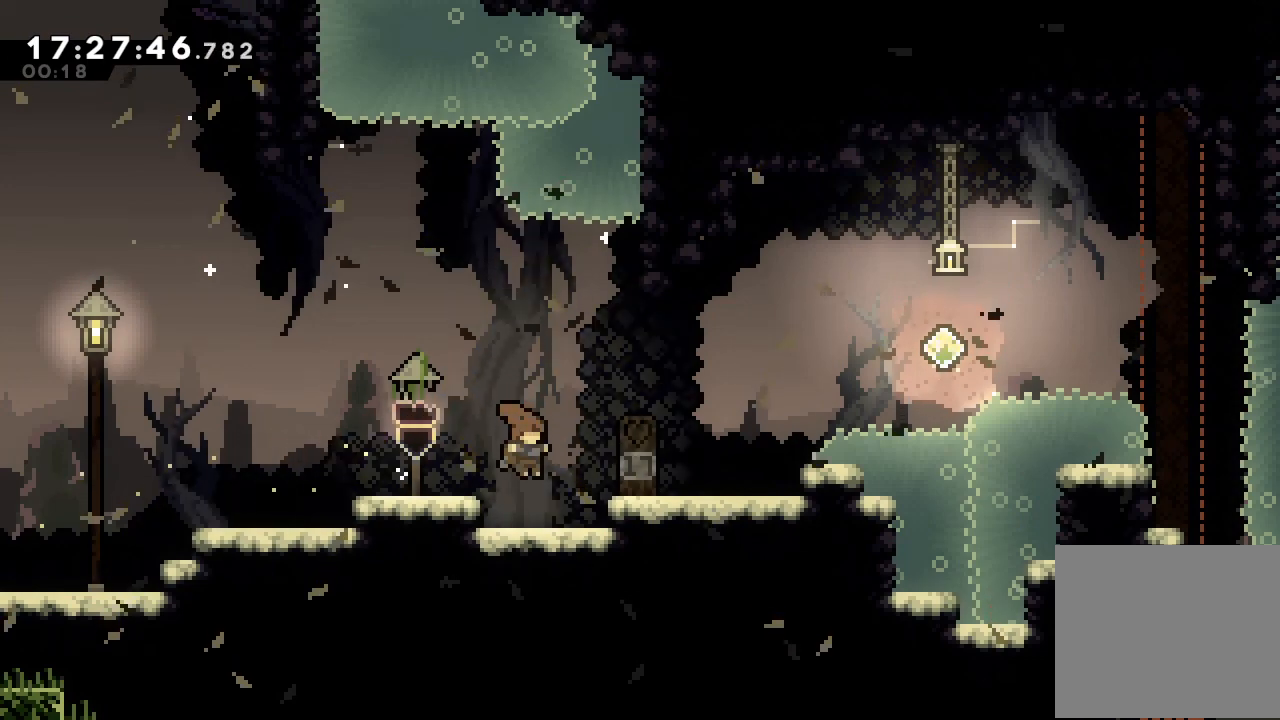
{"keys": [], "events": [[134, "d", "down"], [134, "right", "down"], [234, "d", "up"], [467, "right", "up"]]}
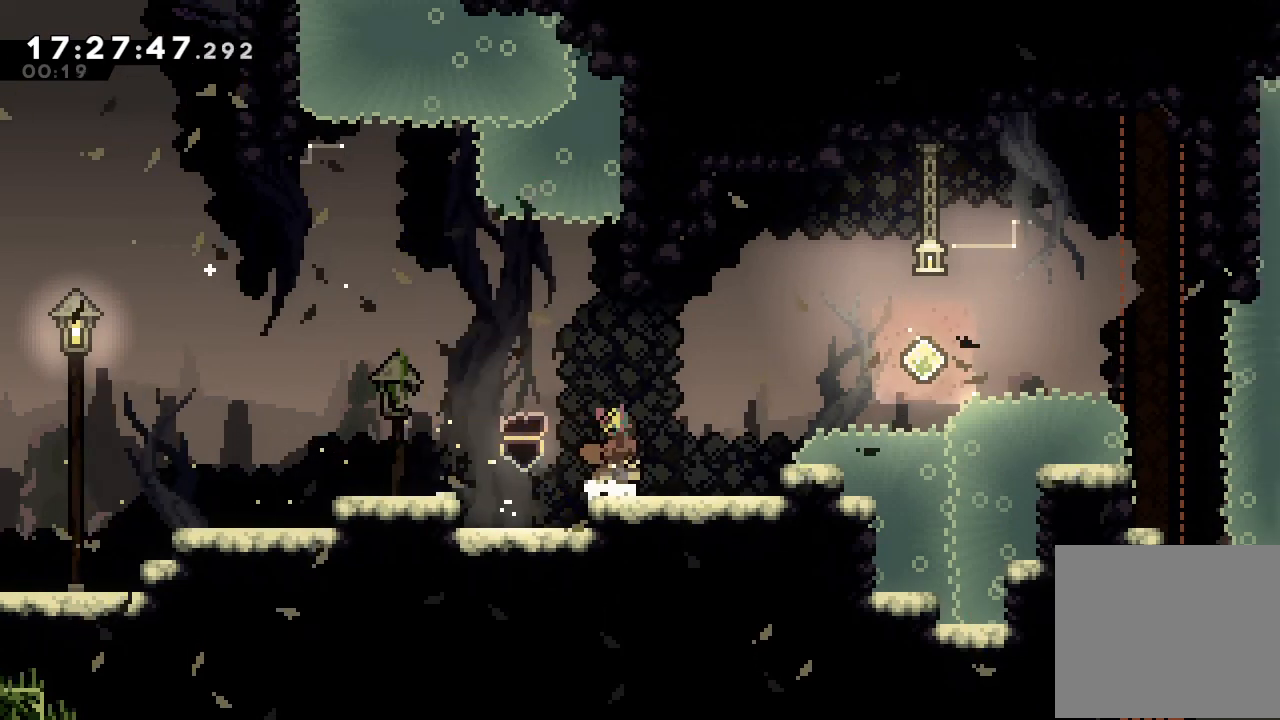
{"keys": ["d", "right"], "events": [[167, "right", "down"], [267, "d", "down"]]}
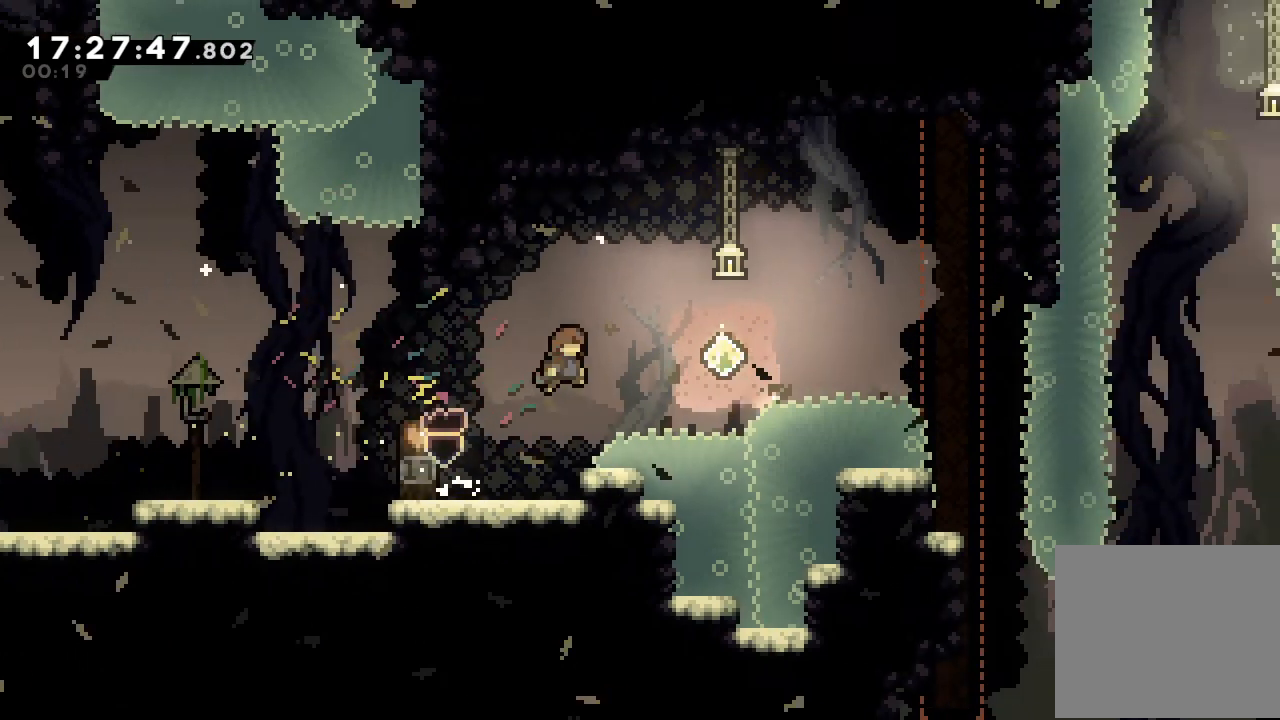
{"keys": ["down", "right", "s"], "events": [[34, "d", "up"], [134, "s", "down"], [367, "s", "up"], [500, "down", "down"], [500, "s", "down"]]}
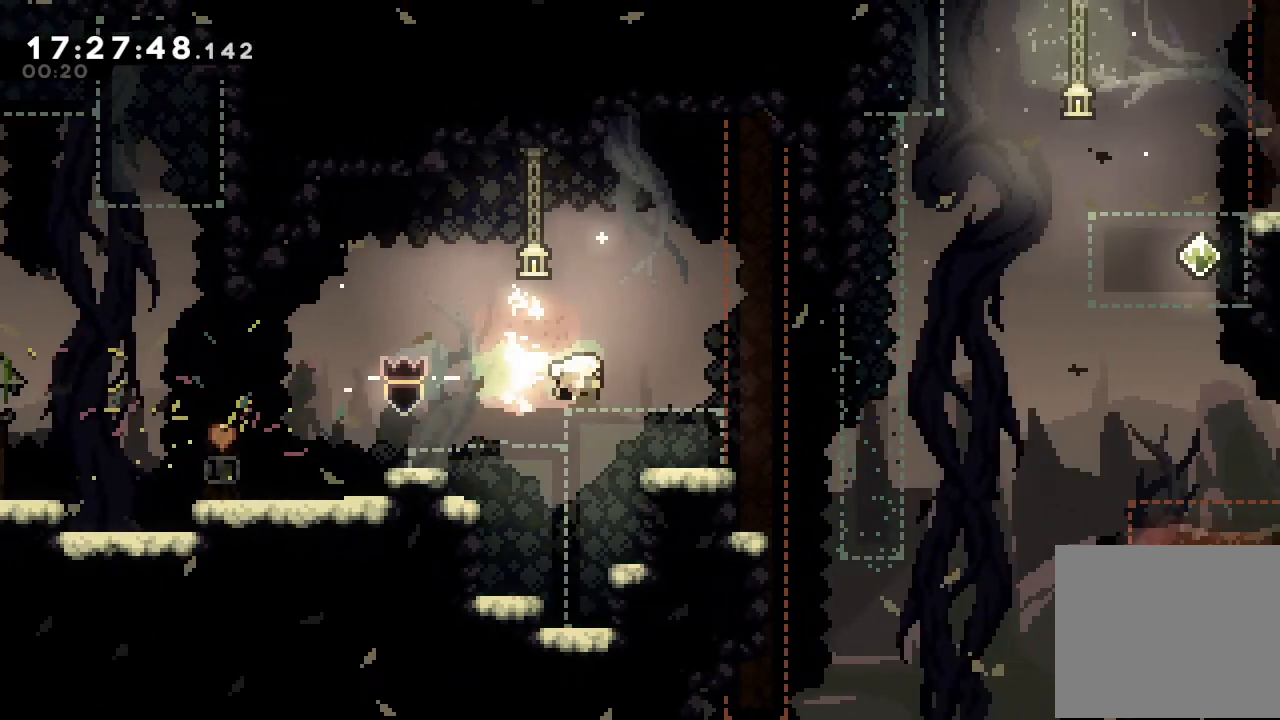
{"keys": ["right"], "events": [[134, "down", "up"], [134, "s", "up"], [200, "d", "down"], [467, "d", "up"]]}
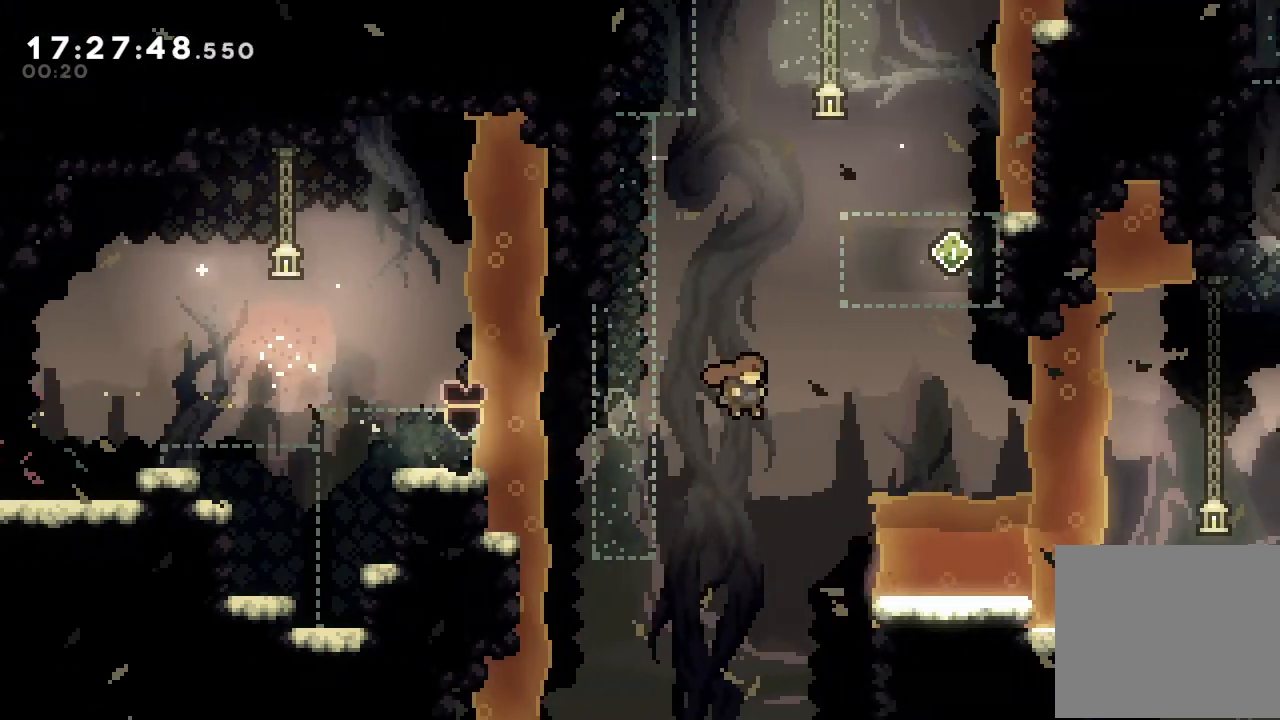
{"keys": ["a", "right", "up"], "events": [[67, "s", "down"], [67, "up", "down"], [267, "a", "down"], [300, "s", "up"]]}
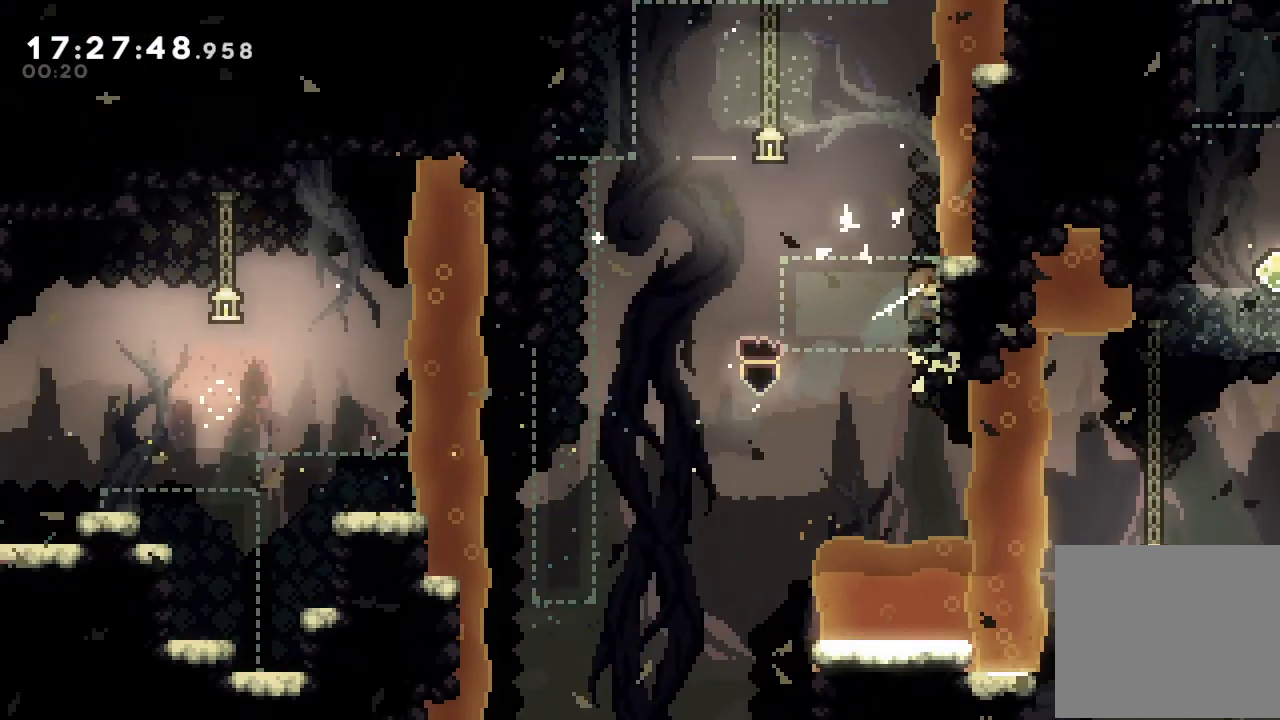
{"keys": ["a"], "events": [[34, "right", "up"], [267, "up", "up"]]}
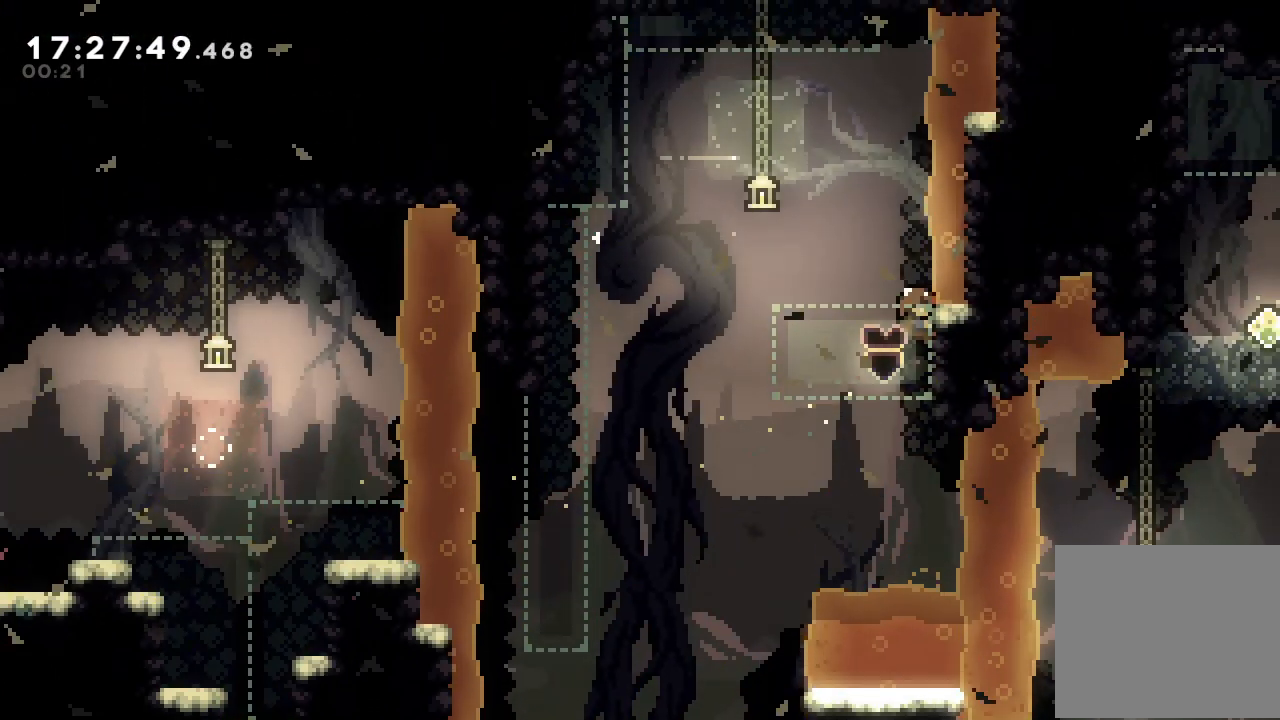
{"keys": ["a", "d", "left"], "events": [[100, "up", "down"], [134, "up", "up"], [367, "left", "down"], [467, "d", "down"]]}
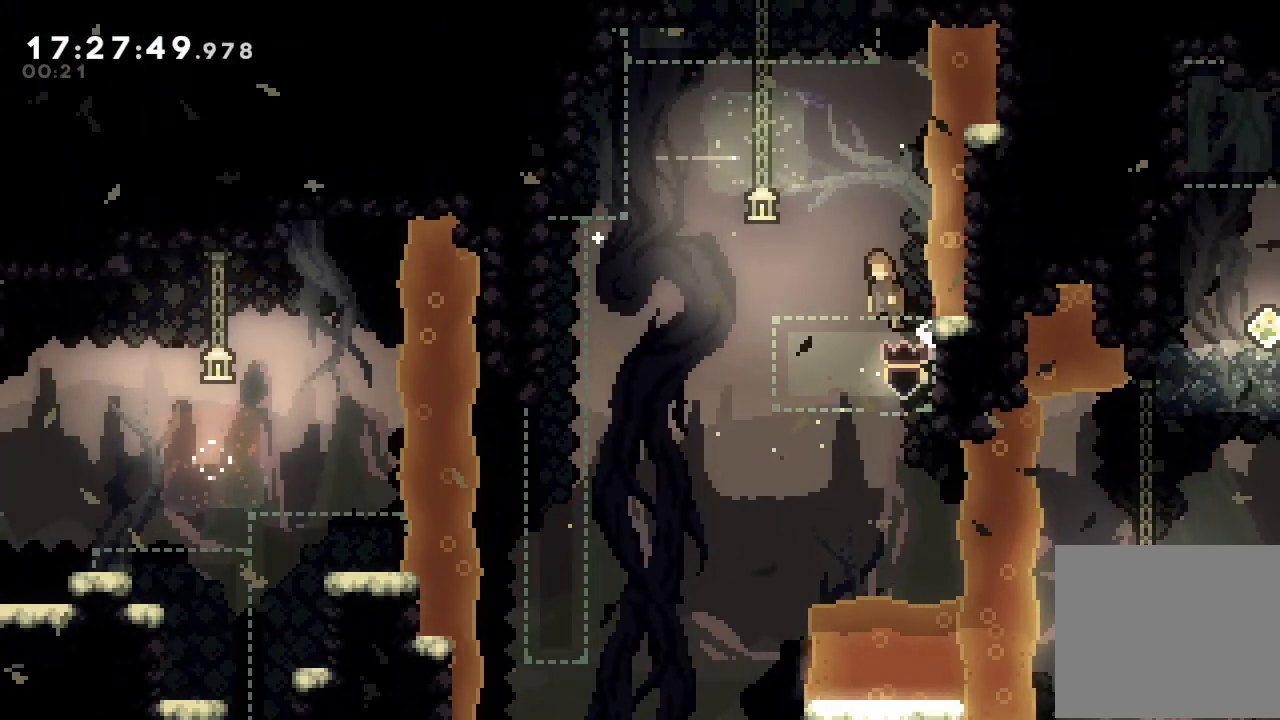
{"keys": ["right", "s", "up"], "events": [[400, "d", "up"], [467, "a", "up"], [467, "left", "up"], [500, "right", "down"], [500, "s", "down"], [500, "up", "down"]]}
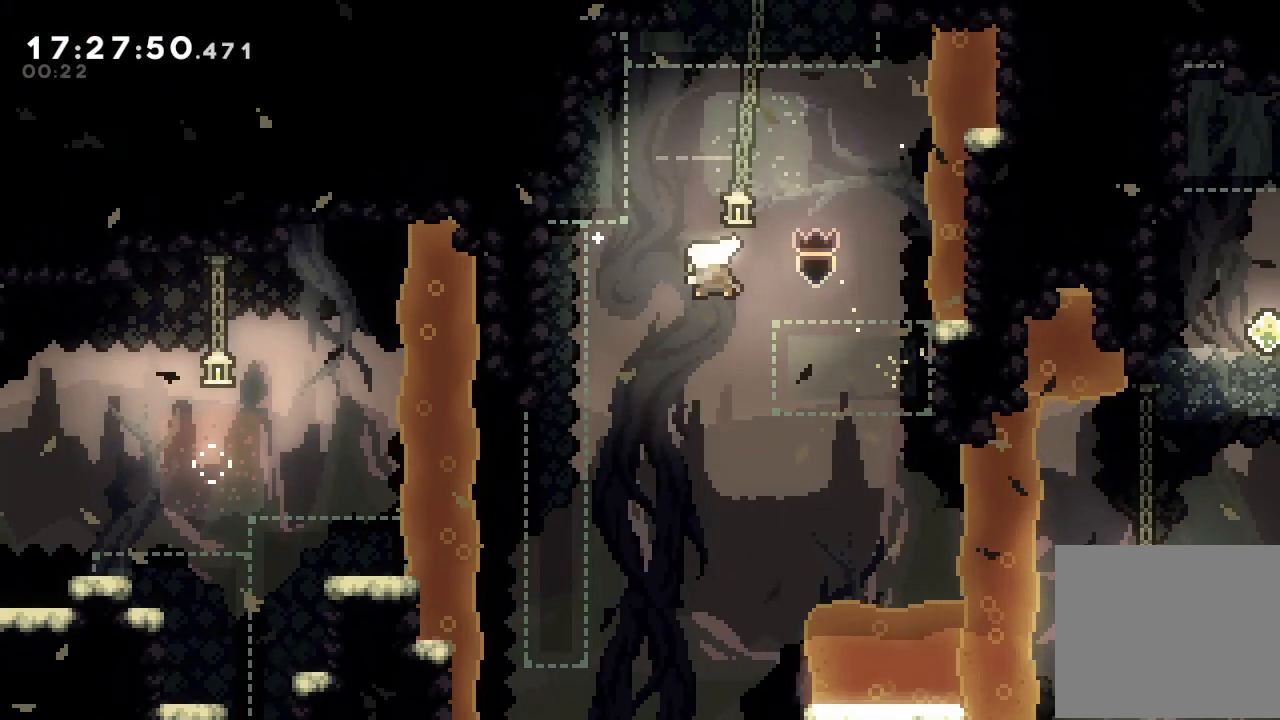
{"keys": ["right"], "events": [[234, "s", "up"], [267, "right", "up"], [267, "up", "up"], [367, "right", "down"]]}
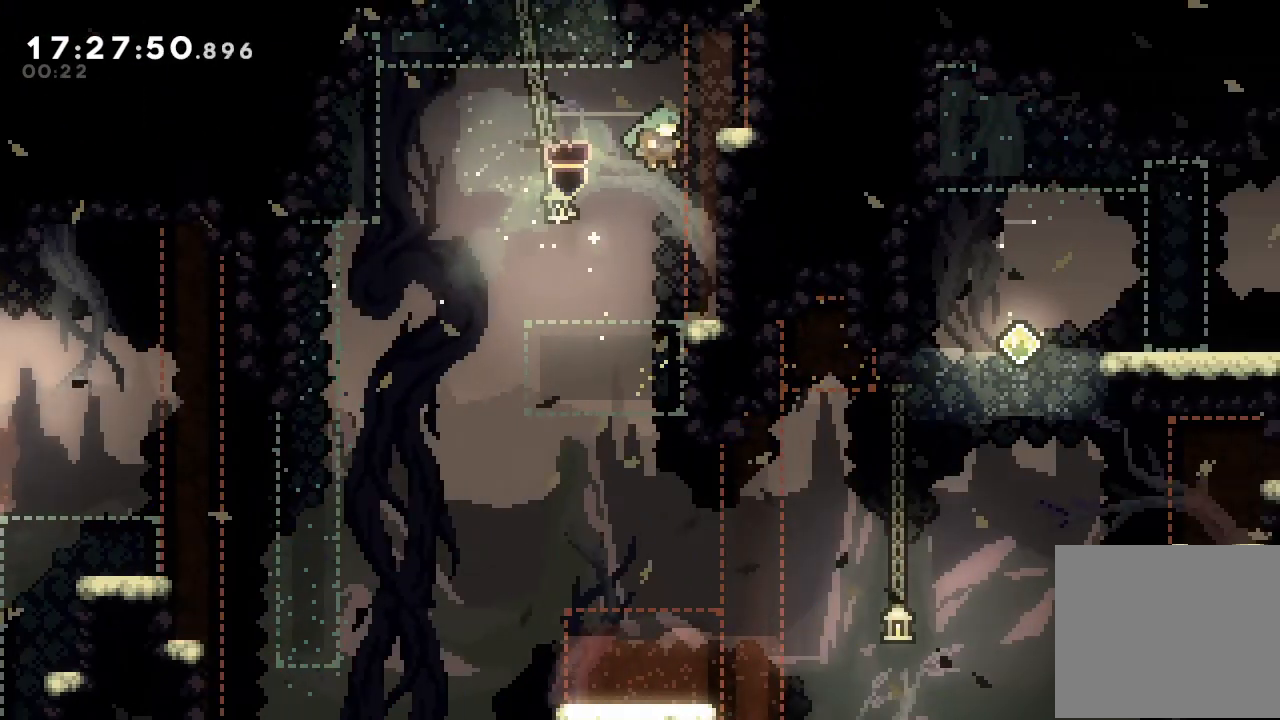
{"keys": ["d", "left"], "events": [[134, "right", "up"], [334, "left", "down"], [434, "d", "down"]]}
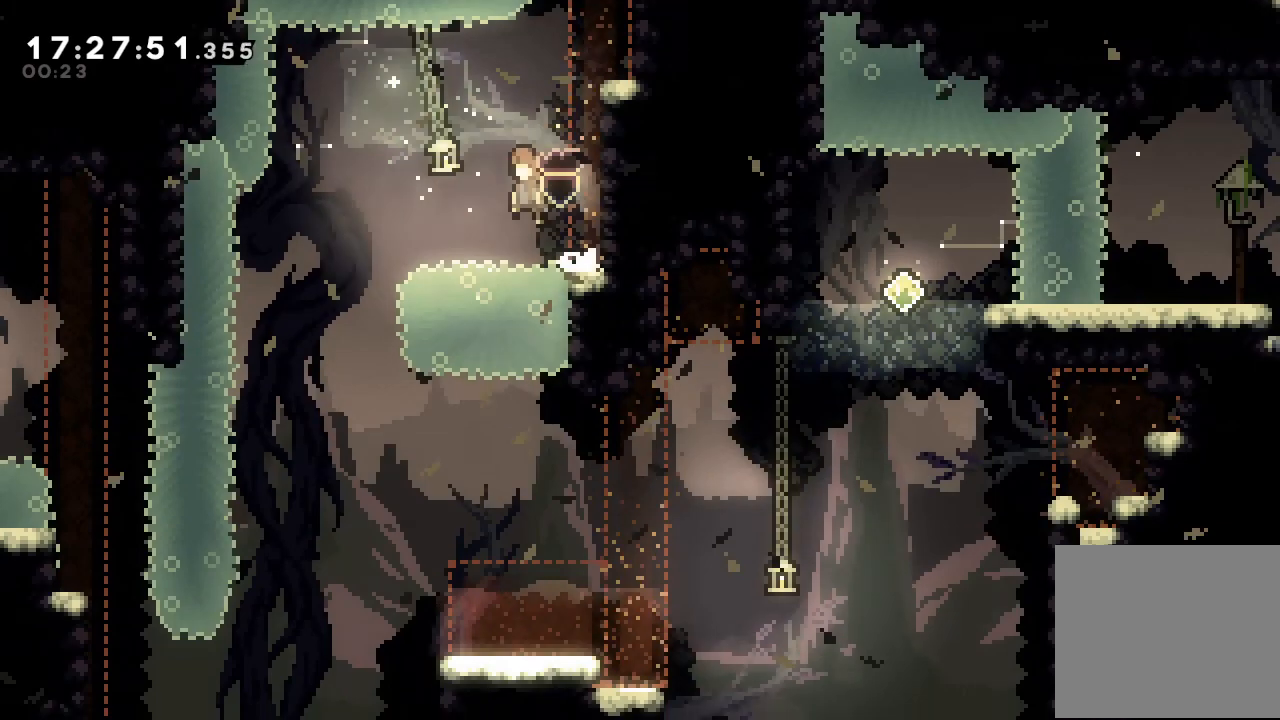
{"keys": [], "events": [[500, "d", "up"], [500, "left", "up"]]}
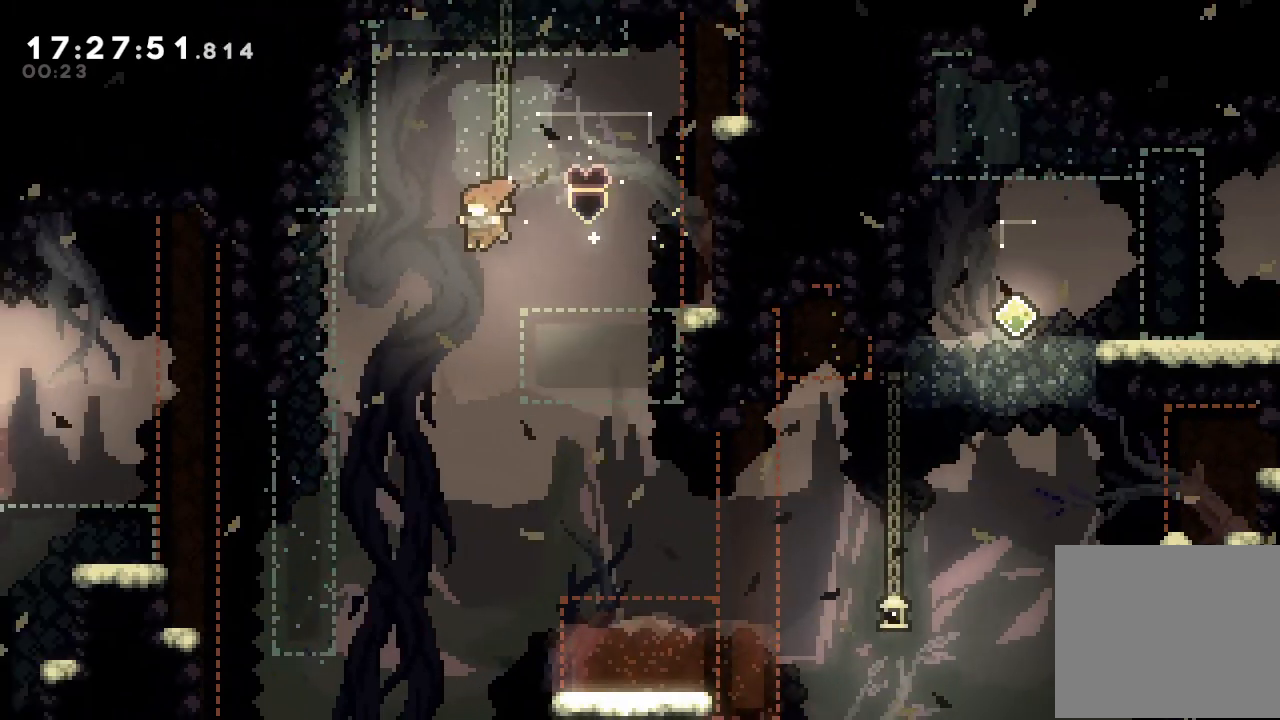
{"keys": ["right"], "events": [[367, "right", "down"]]}
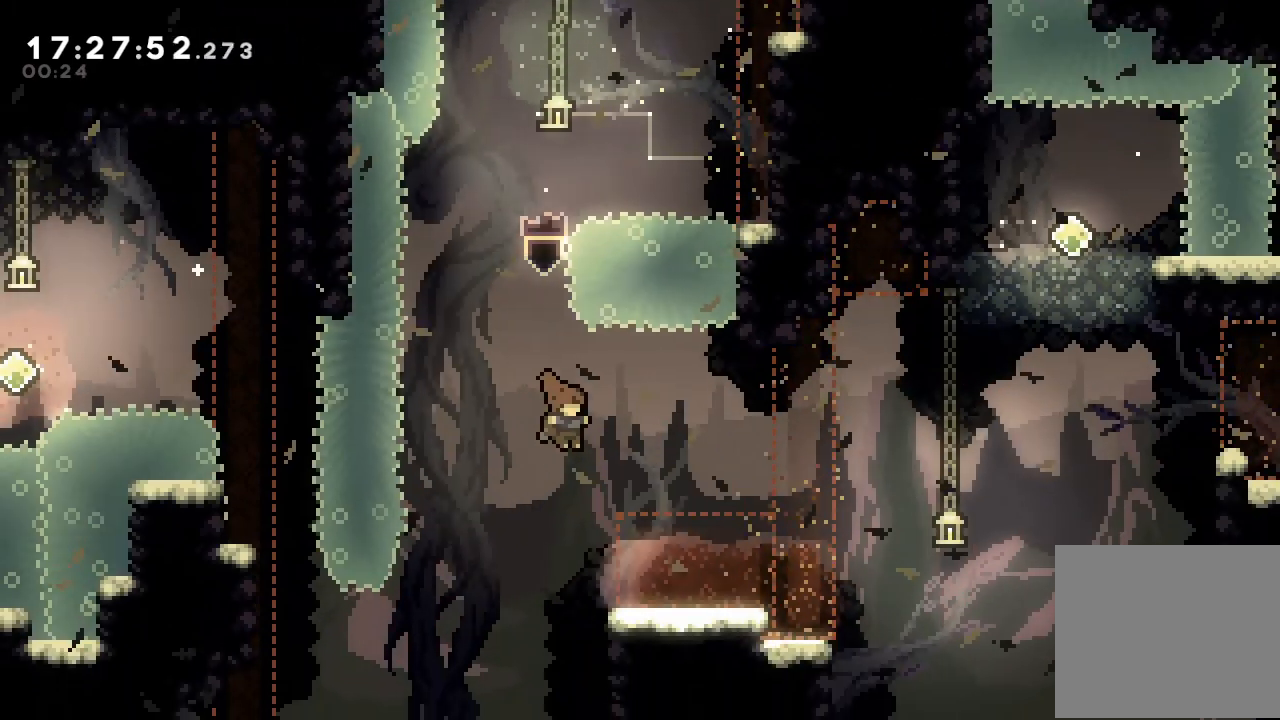
{"keys": ["d", "right"], "events": [[134, "down", "down"], [200, "s", "down"], [300, "s", "up"], [334, "down", "up"], [367, "d", "down"]]}
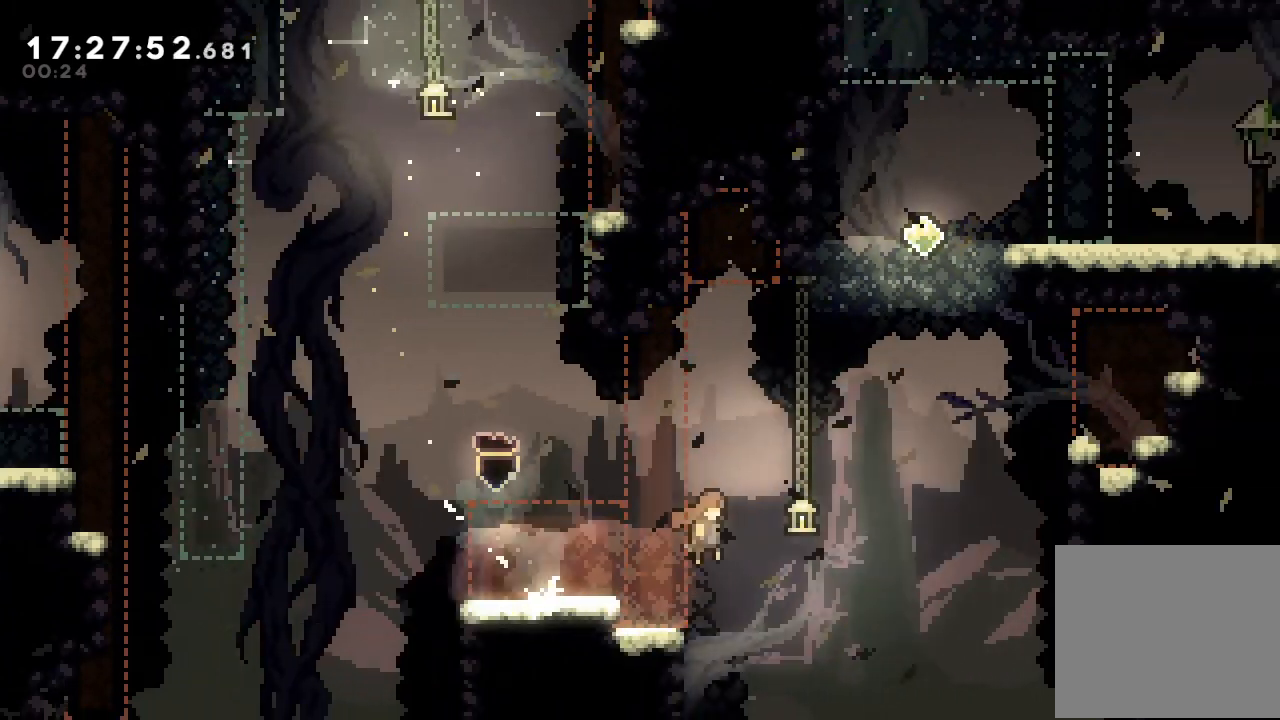
{"keys": ["a", "d", "up"], "events": [[334, "a", "down"], [334, "up", "down"], [434, "right", "up"]]}
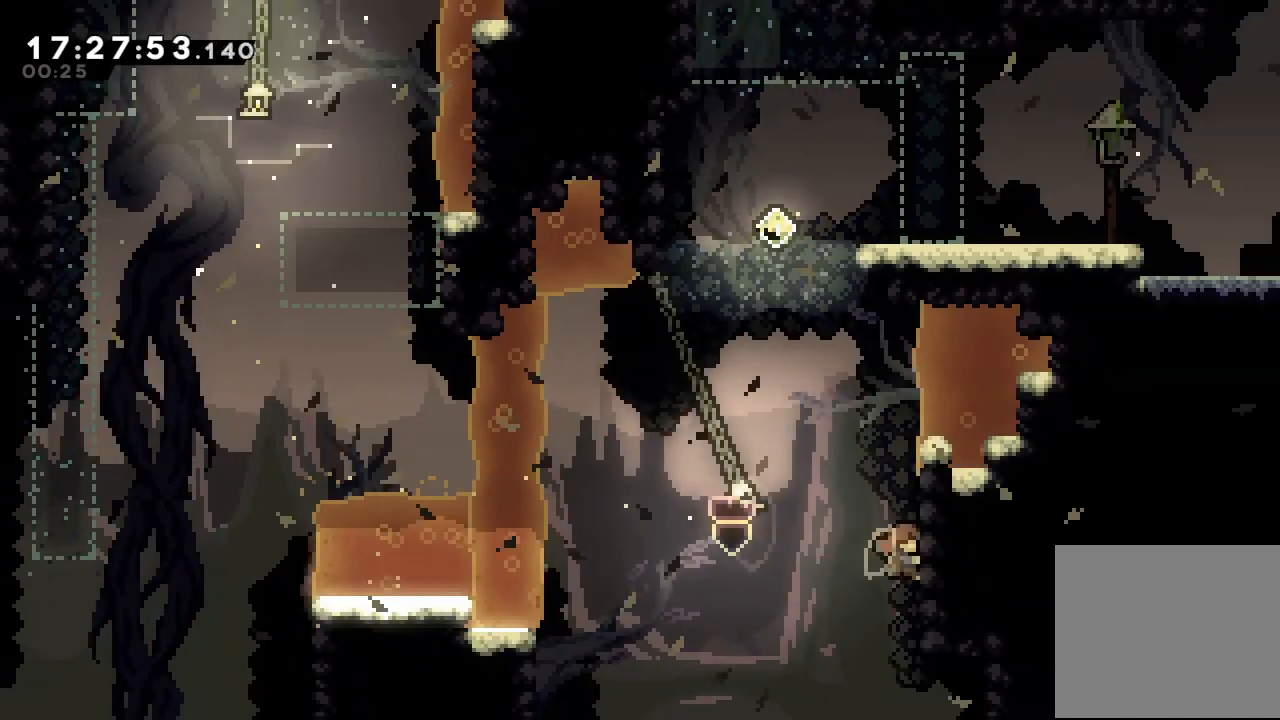
{"keys": ["a"], "events": [[67, "d", "up"], [367, "up", "up"]]}